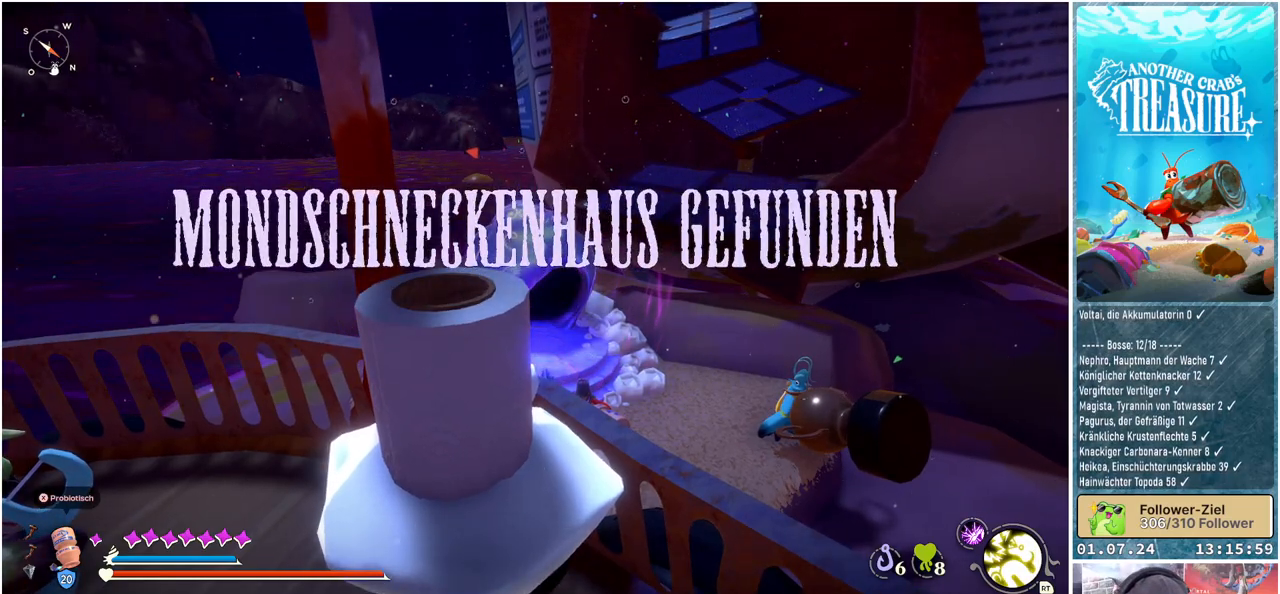
Gameplay with a controller (Xbox layout); each line is a JSON object with the inputs held at the frame after it. "events" lists button and stick changes between this image and that frame as [ms after this image, input, new state], when the widget could be followed in between.
{"buttons": [], "left_stick": "right", "right_stick": "center", "events": [[383, "left_stick", "right"]]}
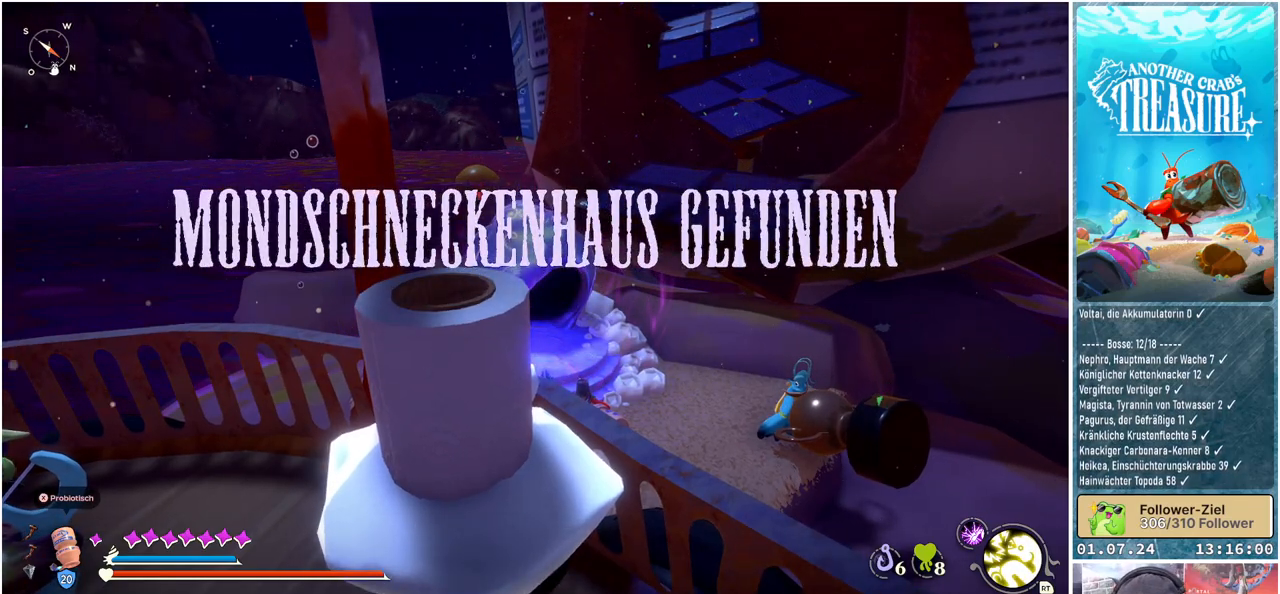
{"buttons": [], "left_stick": "center", "right_stick": "right", "events": [[150, "left_stick", "center"], [350, "right_stick", "right"]]}
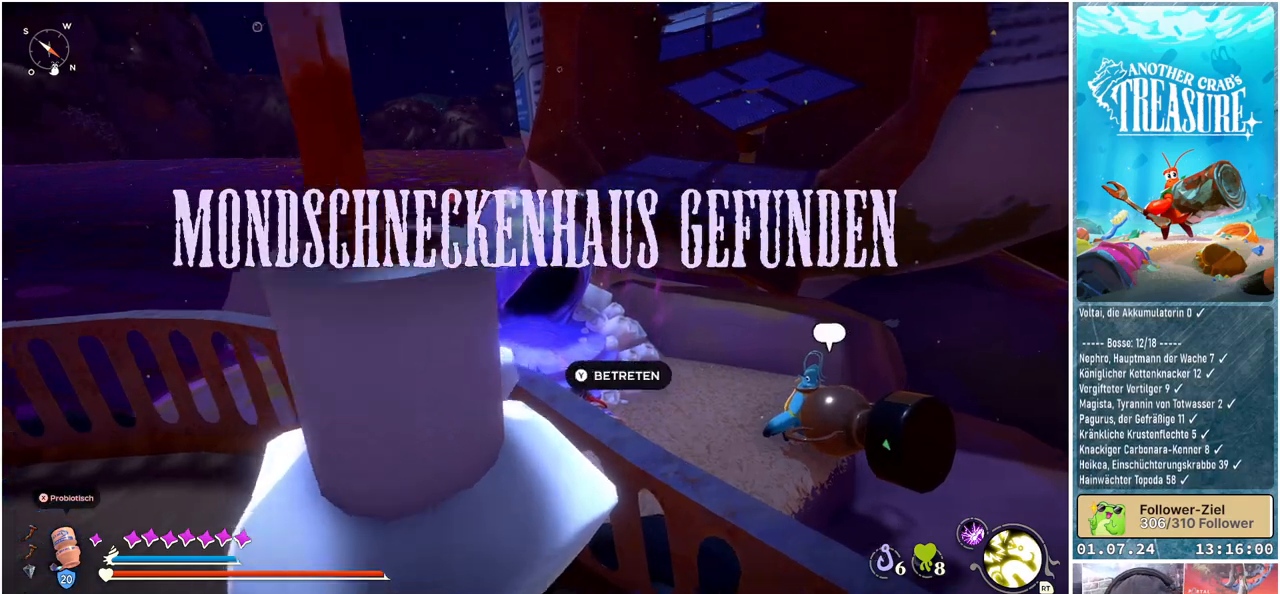
{"buttons": [], "left_stick": "center", "right_stick": "right", "events": []}
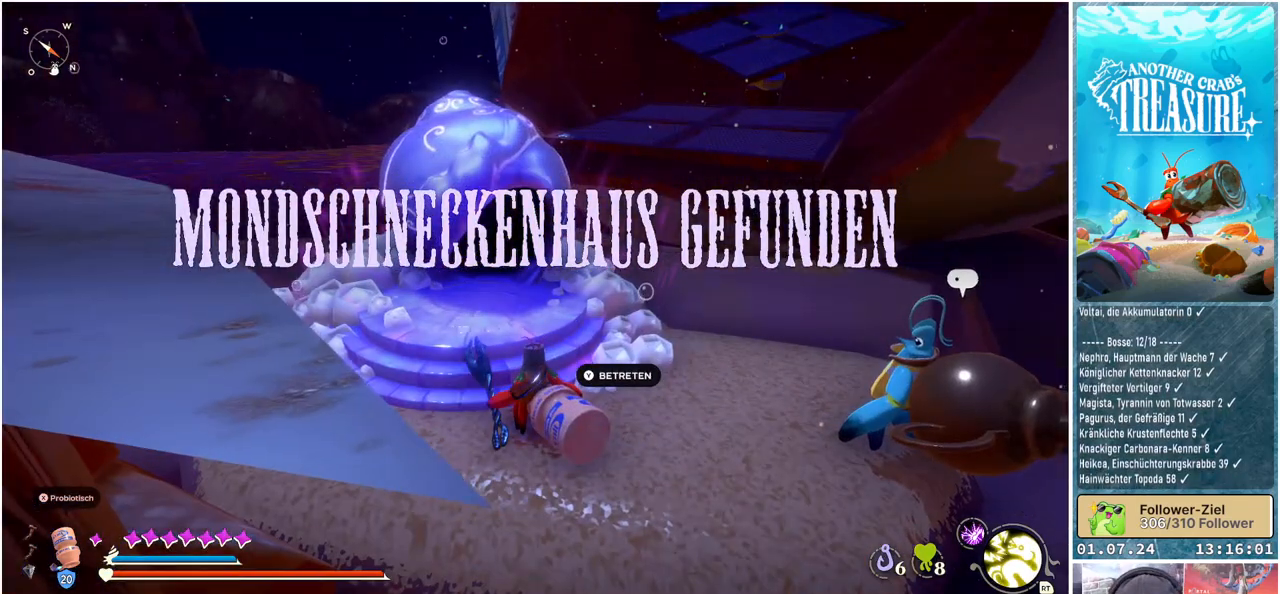
{"buttons": [], "left_stick": "up-right", "right_stick": "center", "events": [[133, "left_stick", "right"], [350, "left_stick", "up-right"], [467, "right_stick", "center"]]}
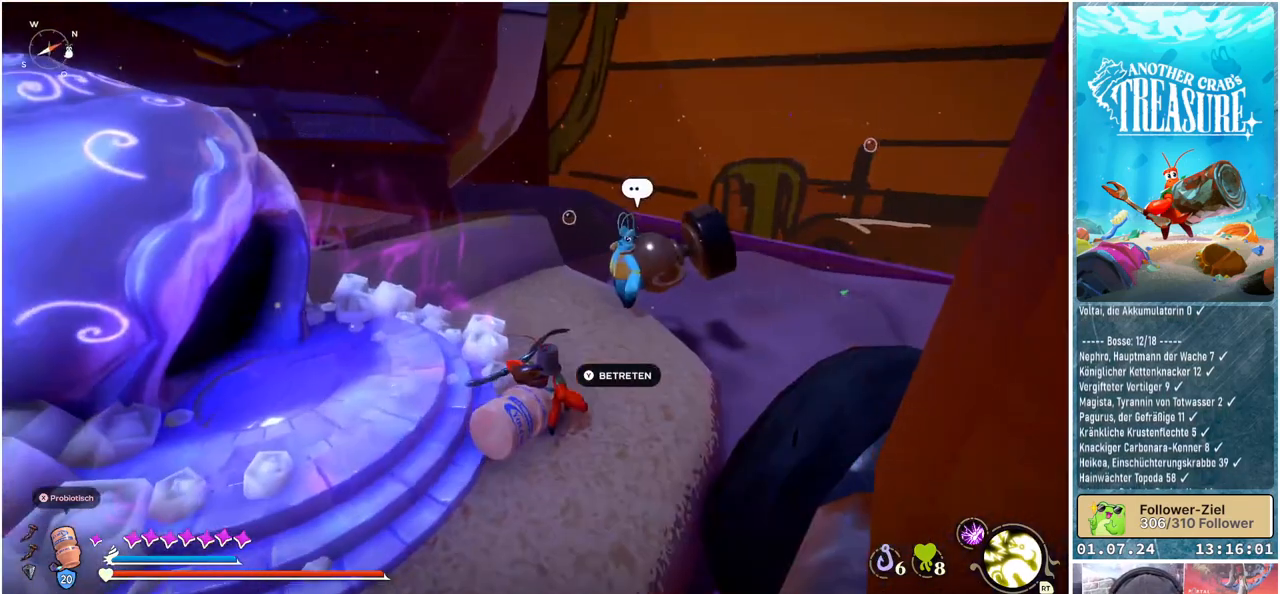
{"buttons": [], "left_stick": "up-right", "right_stick": "center", "events": []}
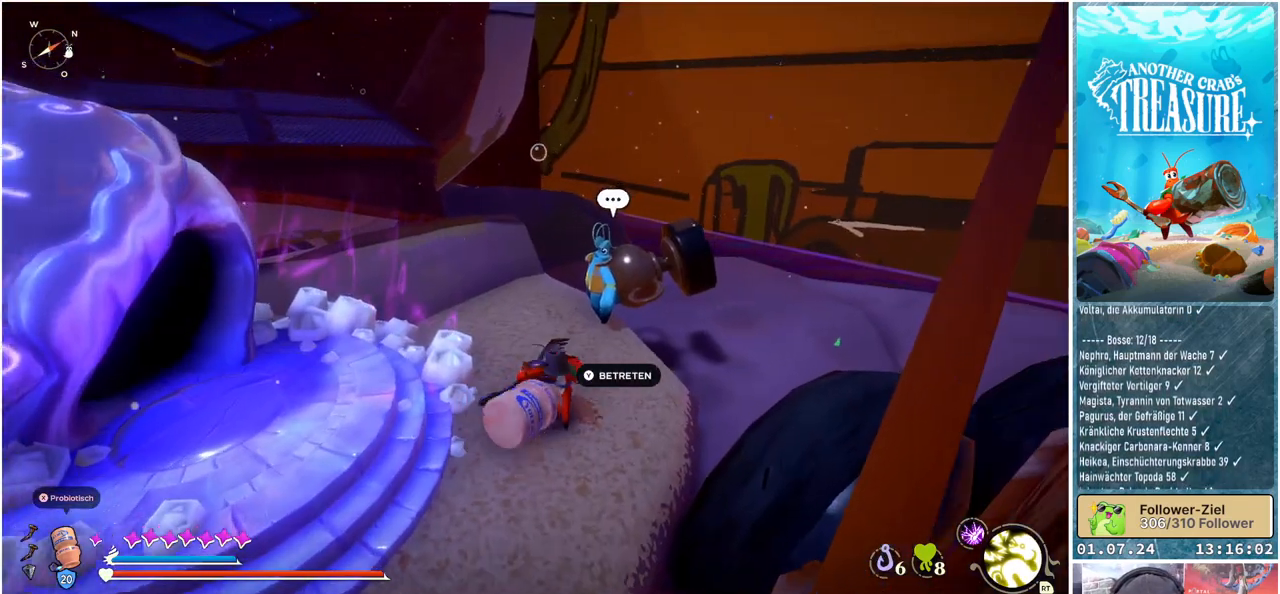
{"buttons": [], "left_stick": "up", "right_stick": "center", "events": [[433, "left_stick", "up"]]}
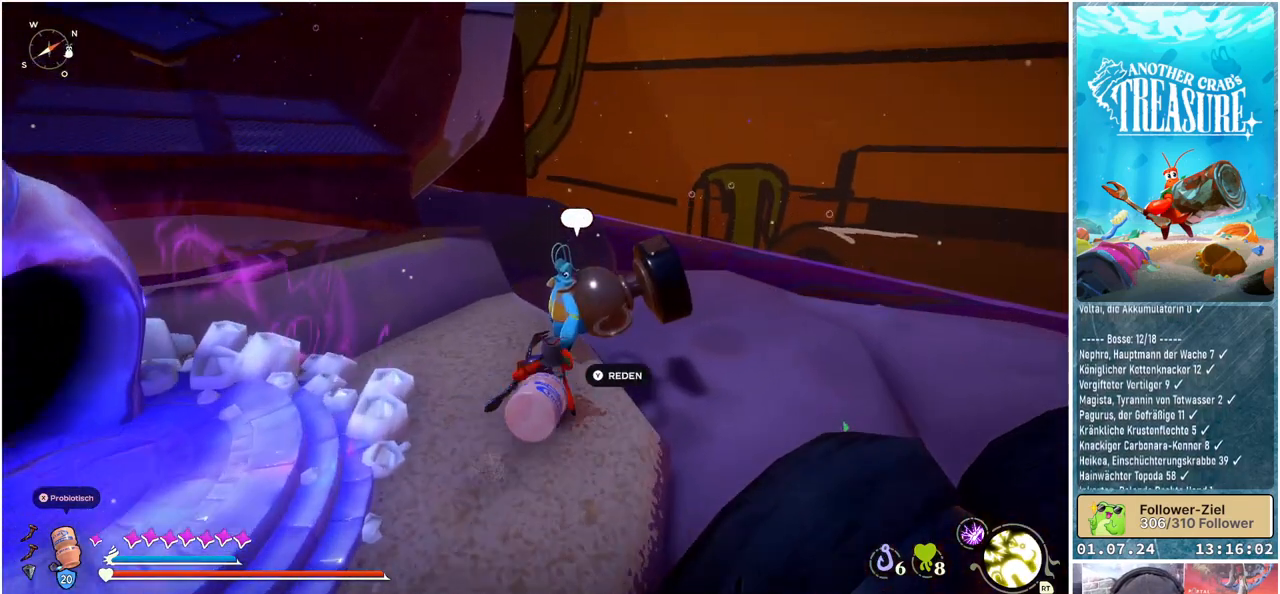
{"buttons": [], "left_stick": "center", "right_stick": "center", "events": [[50, "left_stick", "center"]]}
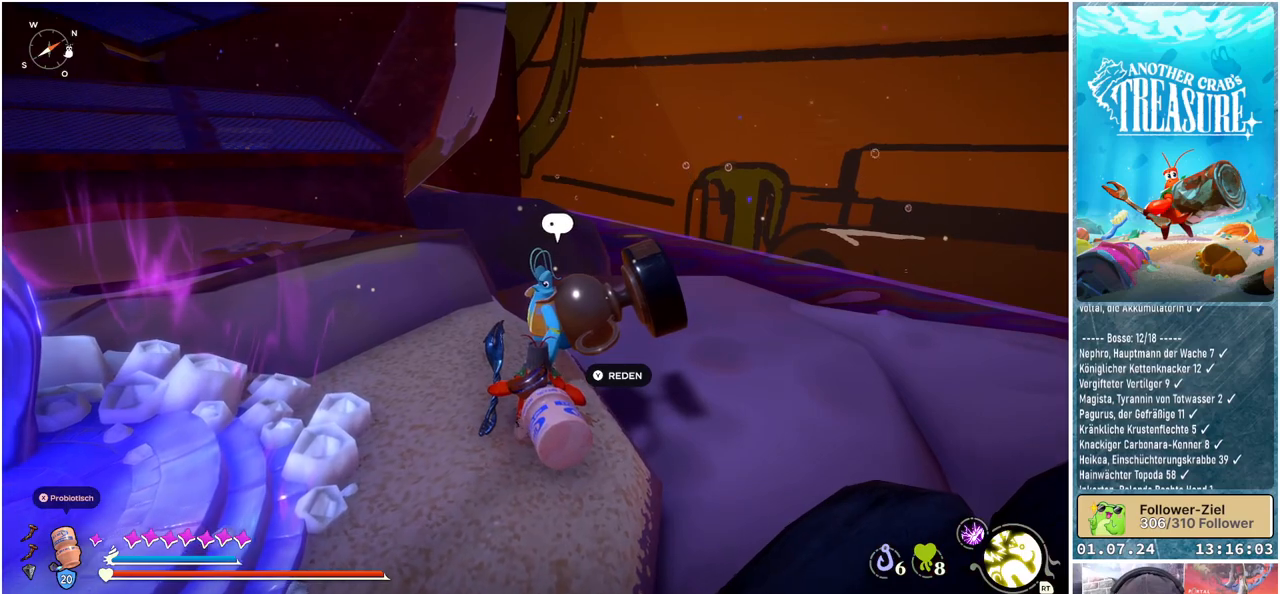
{"buttons": [], "left_stick": "center", "right_stick": "center", "events": [[17, "Y", "down"], [133, "Y", "up"]]}
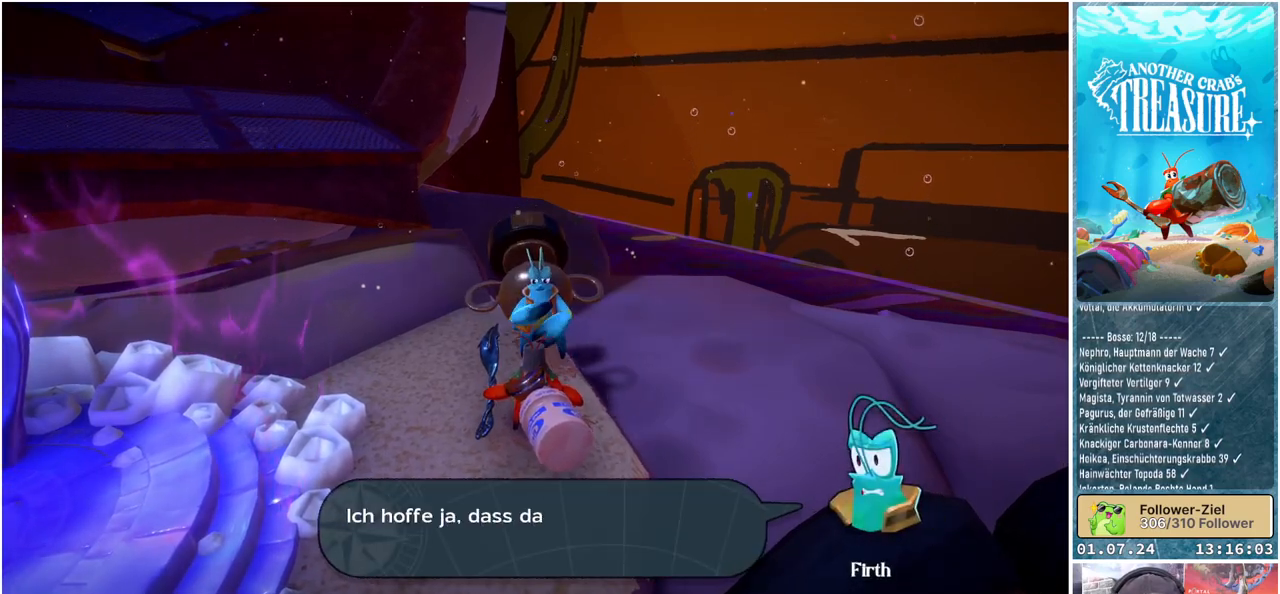
{"buttons": [], "left_stick": "center", "right_stick": "center", "events": []}
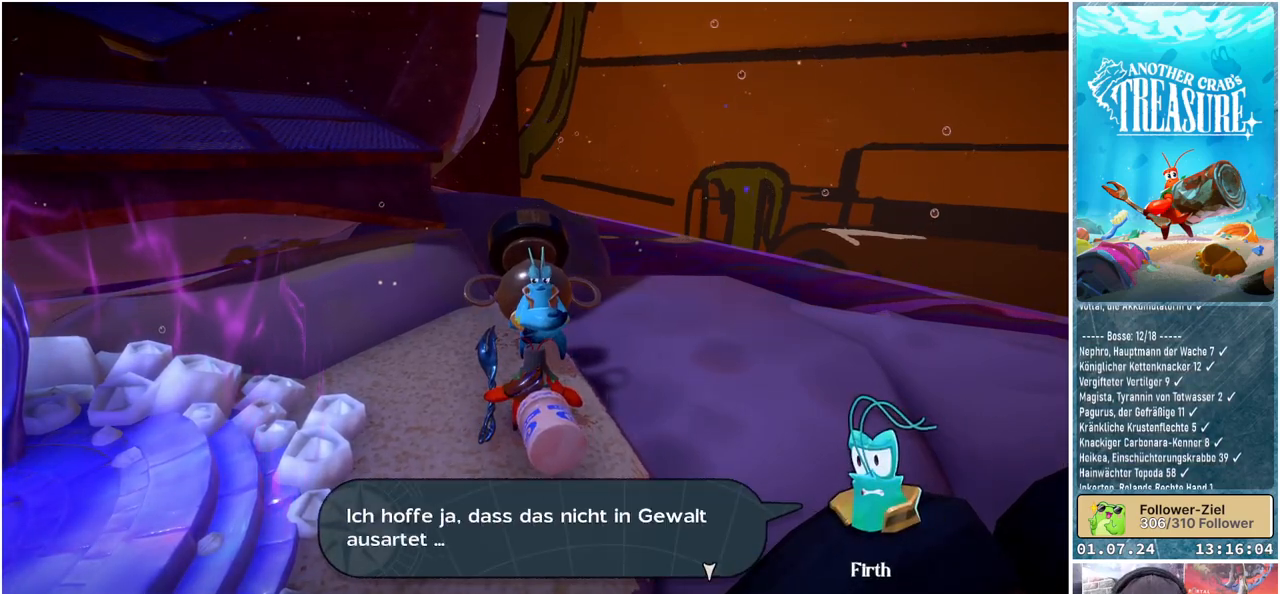
{"buttons": [], "left_stick": "center", "right_stick": "center", "events": []}
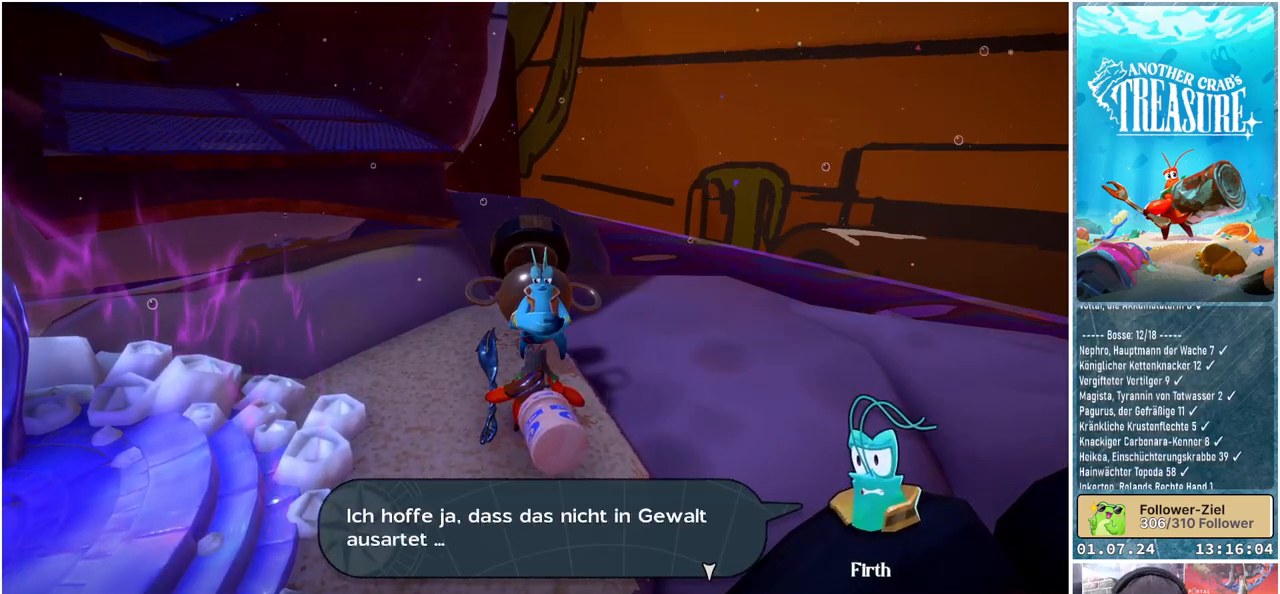
{"buttons": [], "left_stick": "center", "right_stick": "center", "events": []}
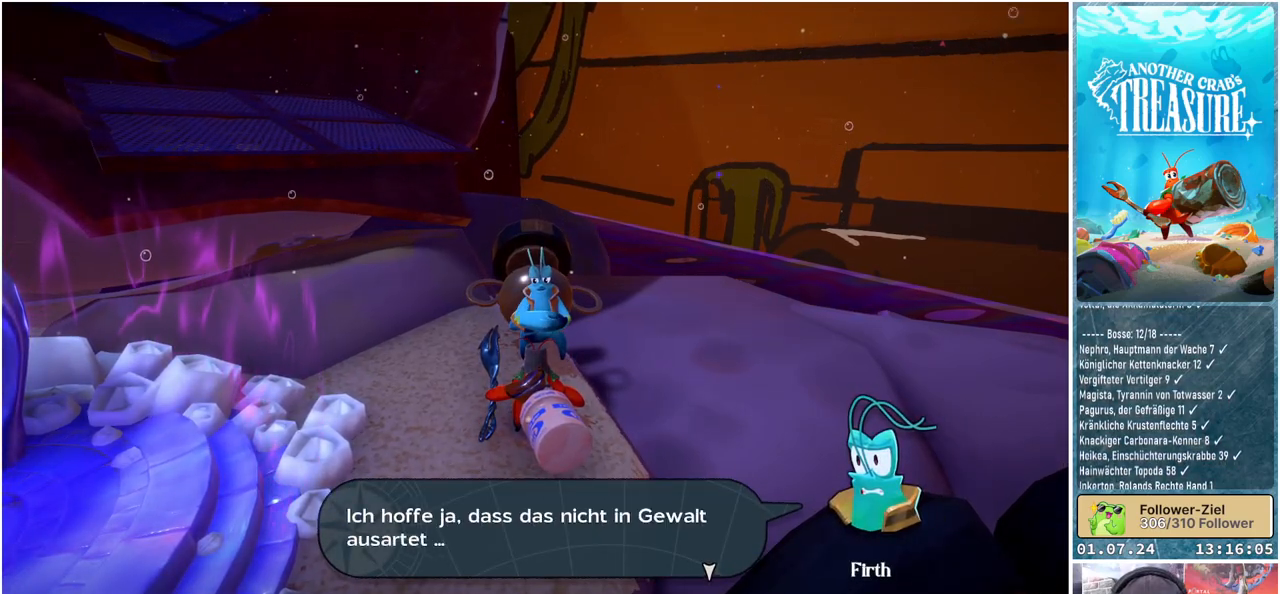
{"buttons": [], "left_stick": "center", "right_stick": "center", "events": []}
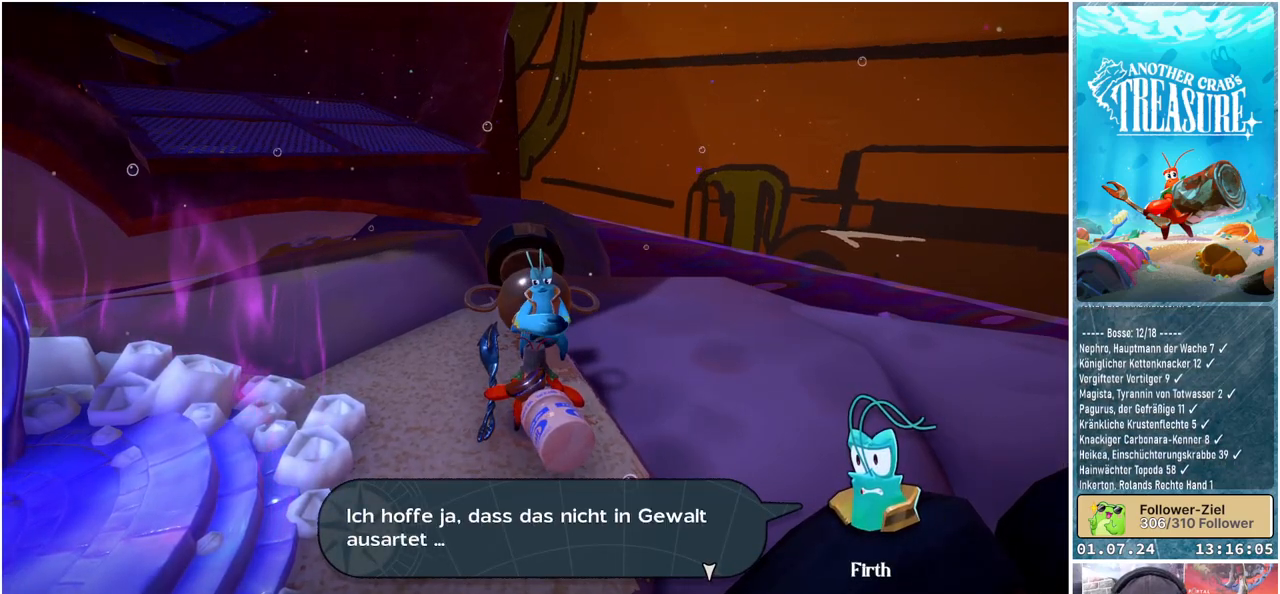
{"buttons": [], "left_stick": "center", "right_stick": "center", "events": []}
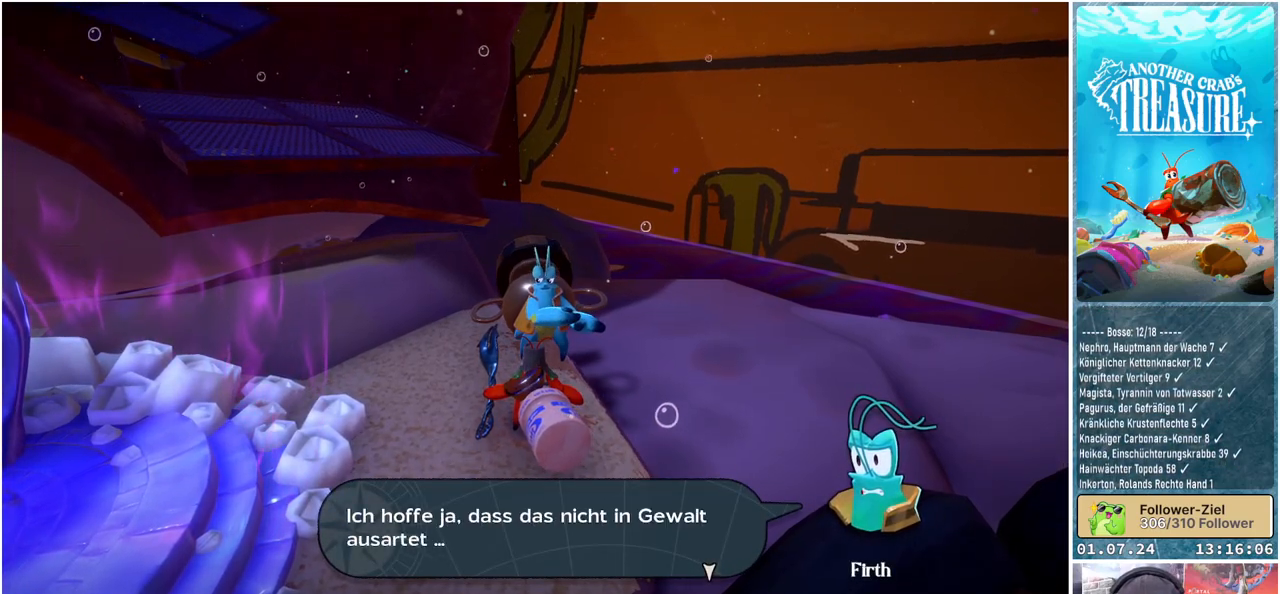
{"buttons": [], "left_stick": "center", "right_stick": "center", "events": []}
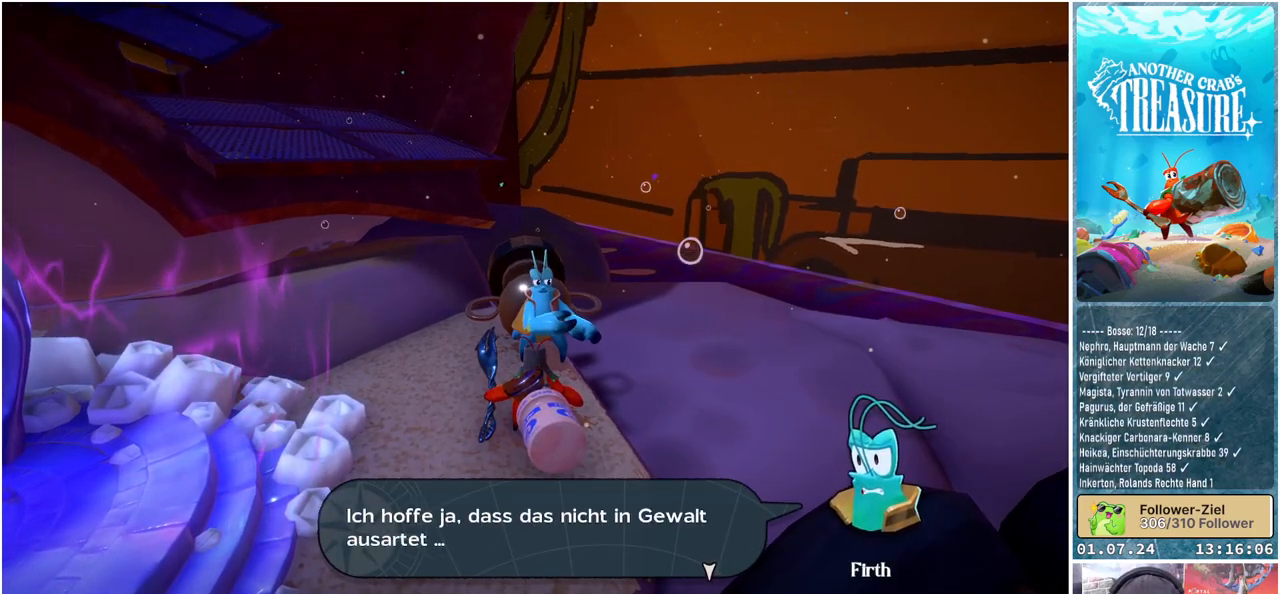
{"buttons": [], "left_stick": "center", "right_stick": "center", "events": []}
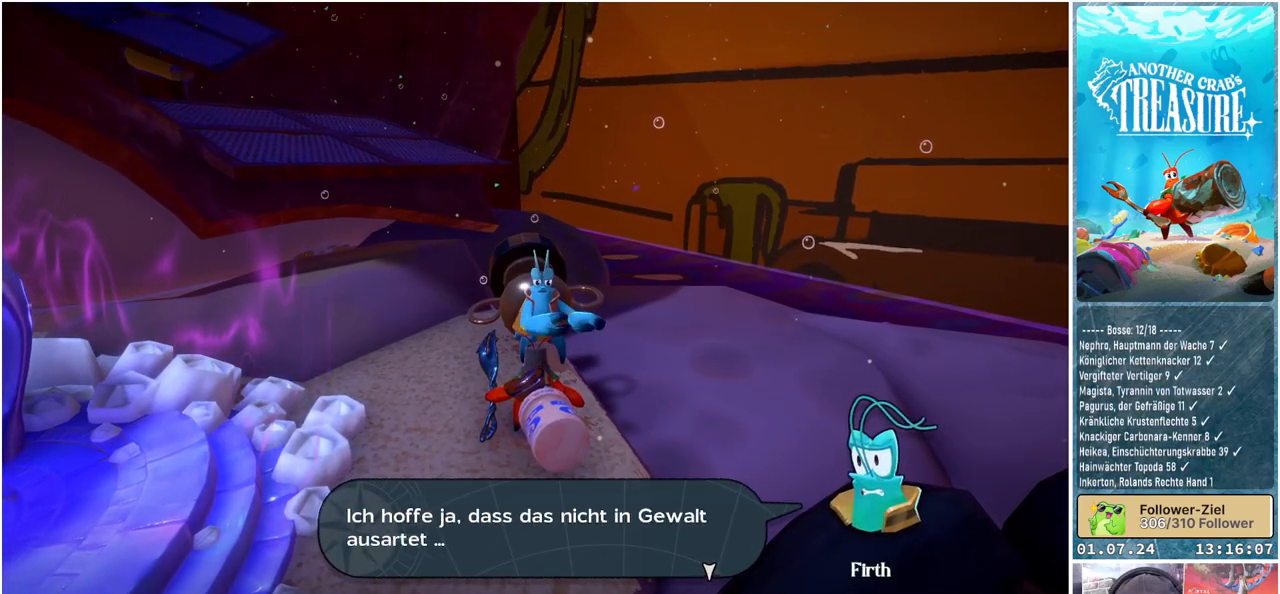
{"buttons": [], "left_stick": "center", "right_stick": "center", "events": []}
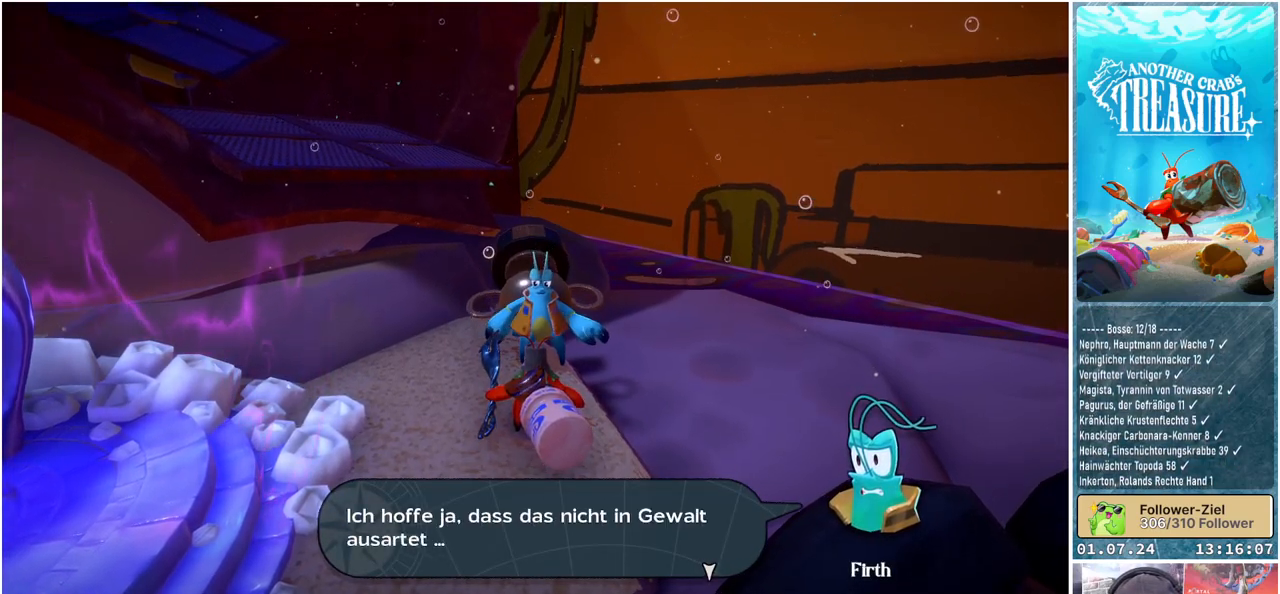
{"buttons": [], "left_stick": "center", "right_stick": "center", "events": [[117, "A", "down"], [183, "A", "up"]]}
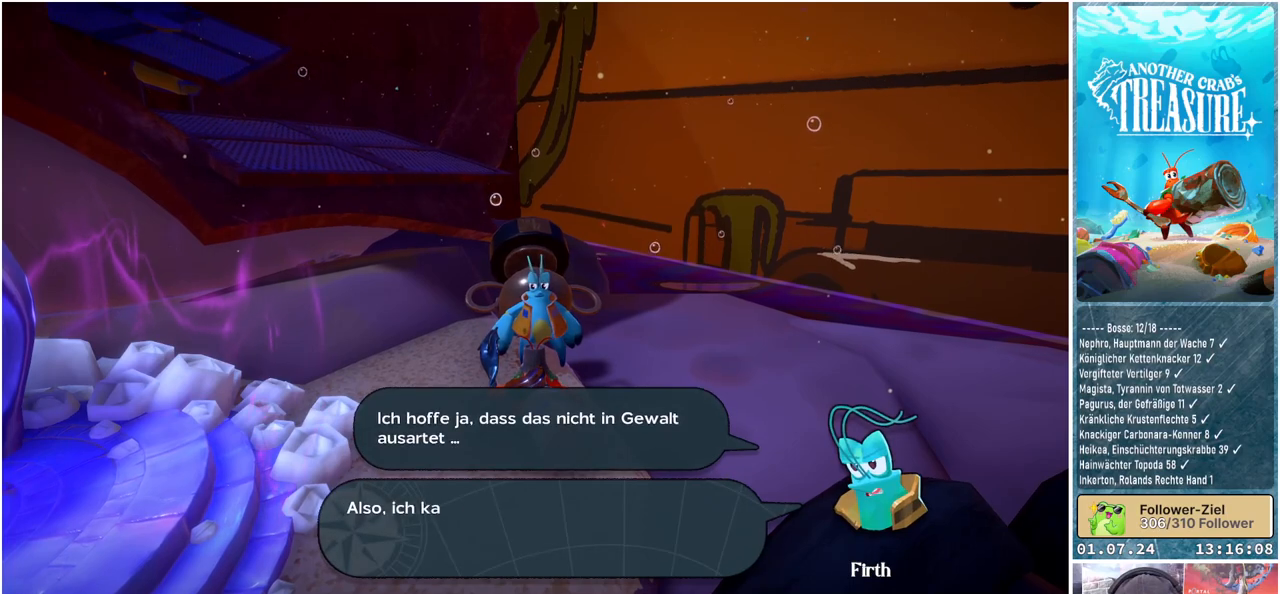
{"buttons": [], "left_stick": "center", "right_stick": "center", "events": []}
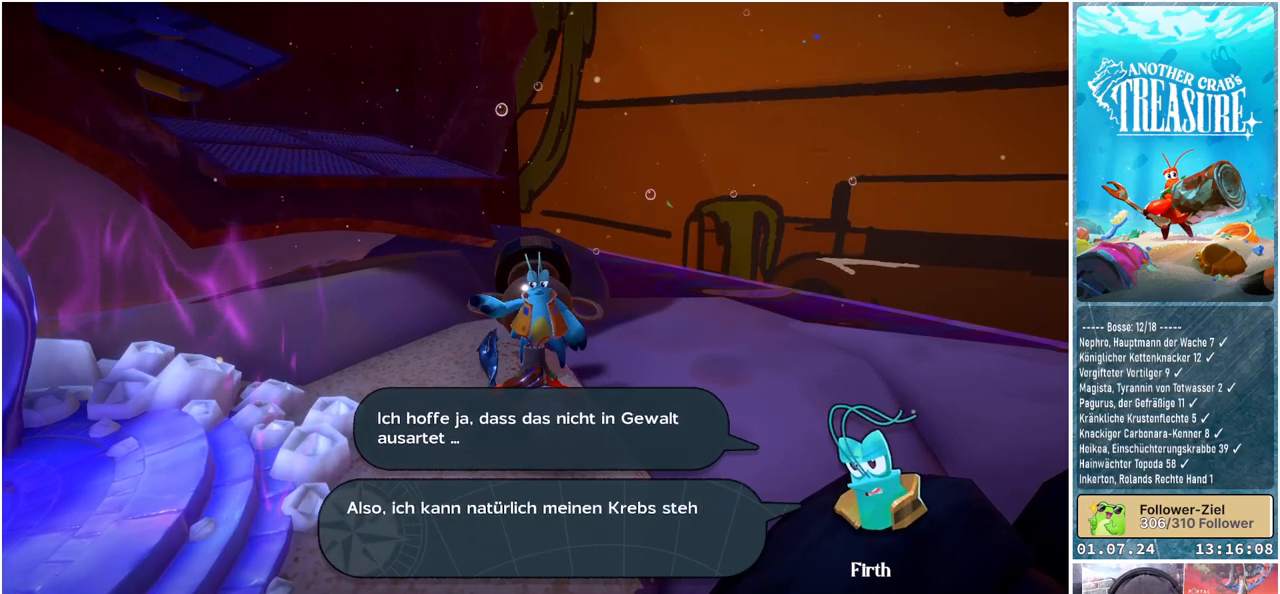
{"buttons": [], "left_stick": "center", "right_stick": "center", "events": []}